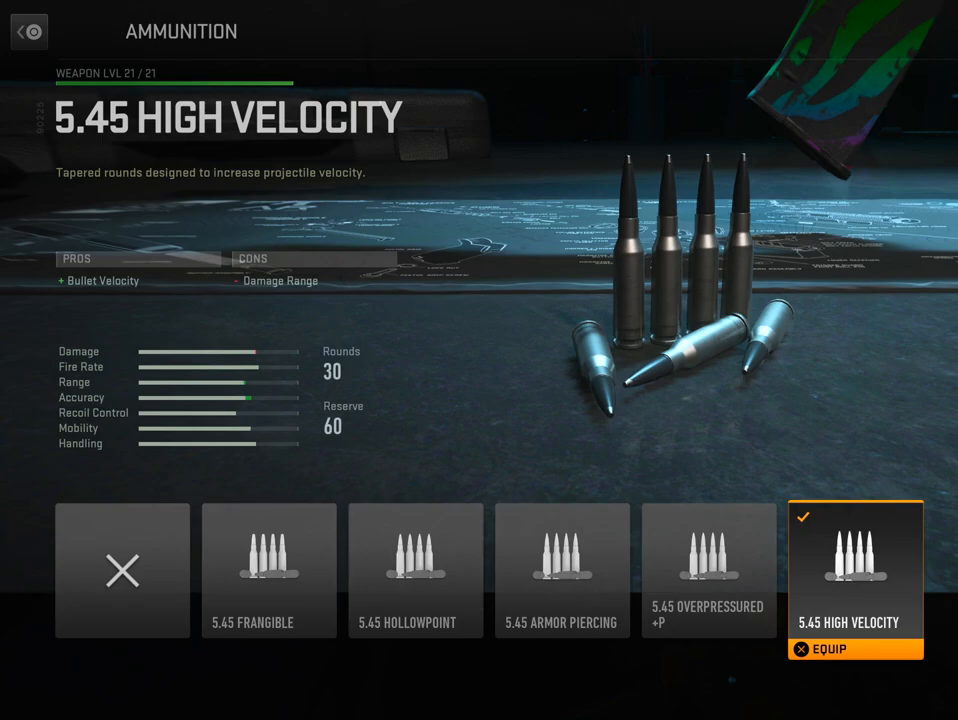
Gameplay with a controller (PlayStation layout); each line is a JSON object with the inputs held at the frame after it. "events" lists button and stick changes between this image and that frame as [ms after this image, input, new state], when the widget could be followed in between.
{"buttons": [], "left_stick": "center", "right_stick": "center", "events": [[184, "CIRCLE", "down"], [367, "CIRCLE", "up"]]}
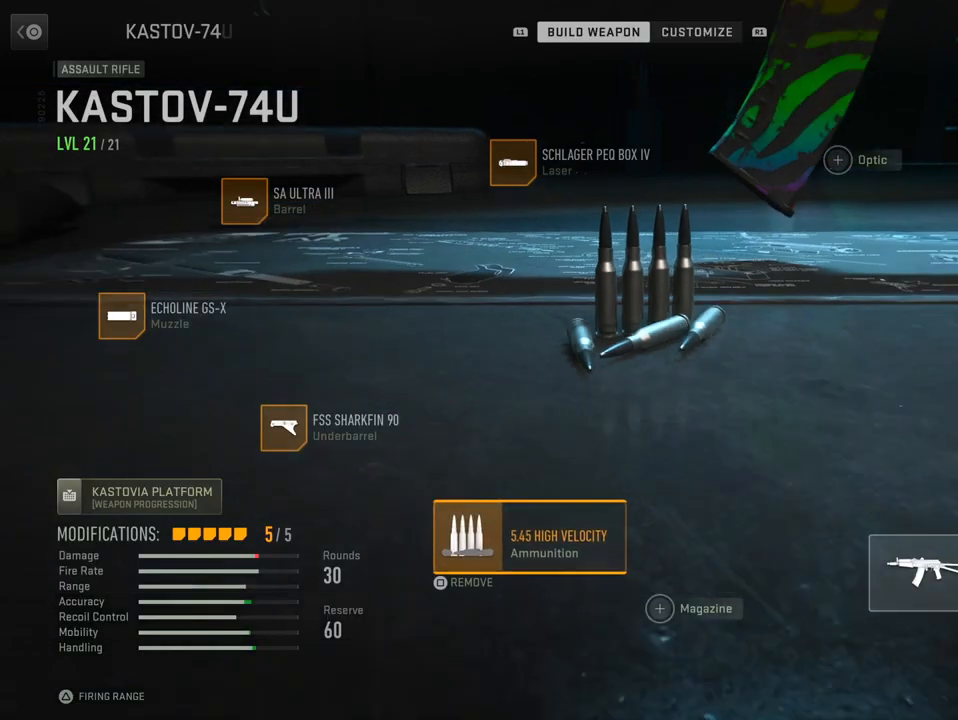
{"buttons": [], "left_stick": "center", "right_stick": "center", "events": []}
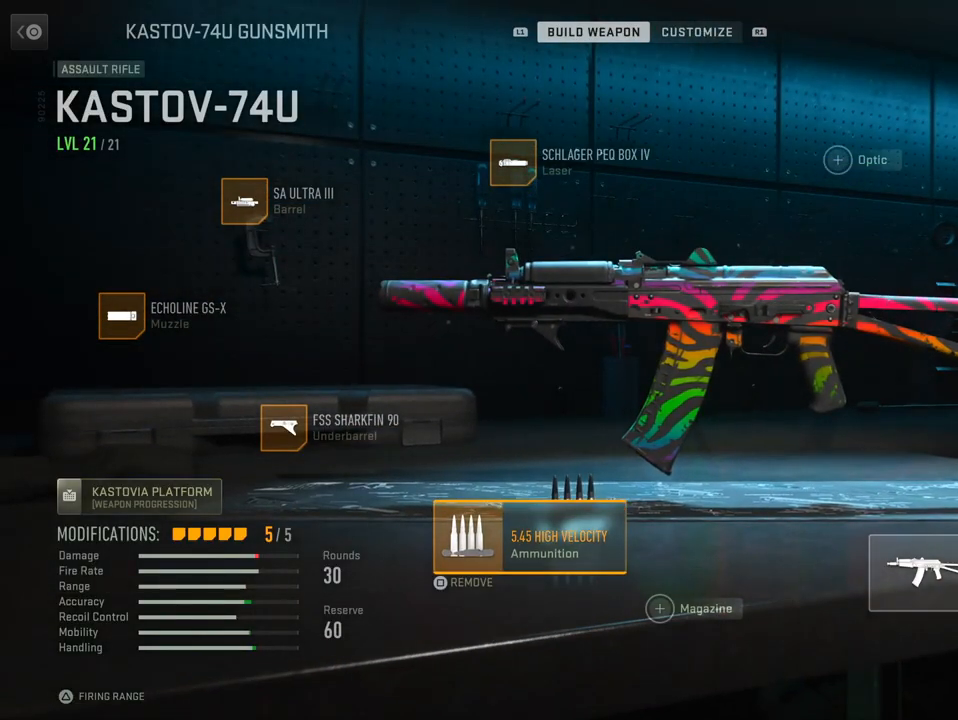
{"buttons": [], "left_stick": "center", "right_stick": "center", "events": []}
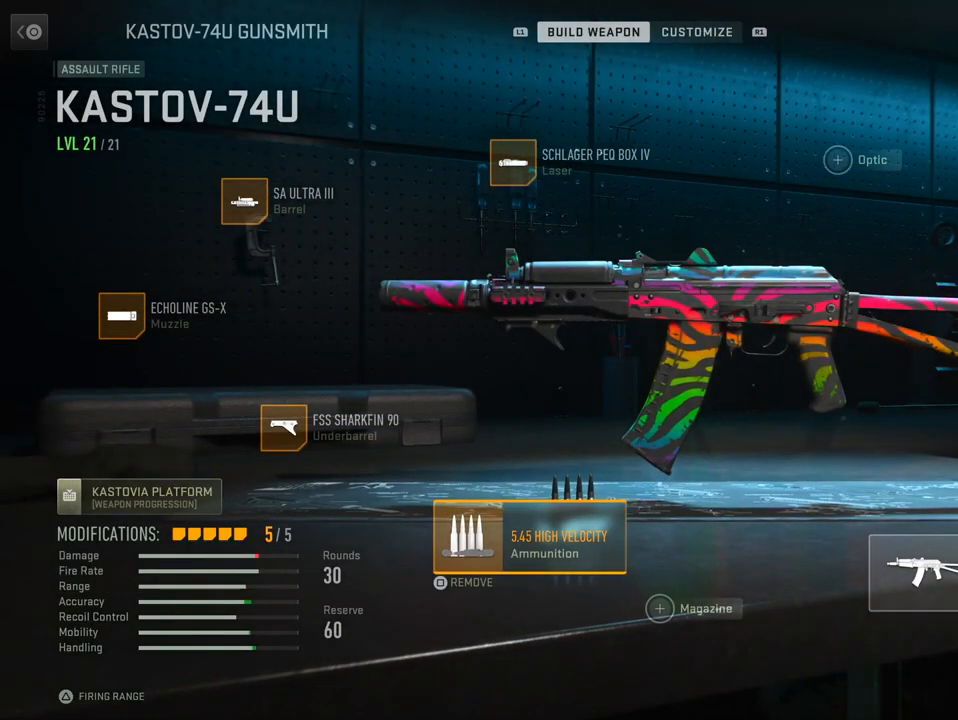
{"buttons": [], "left_stick": "center", "right_stick": "center", "events": [[50, "DPAD_UP", "down"], [183, "DPAD_UP", "up"]]}
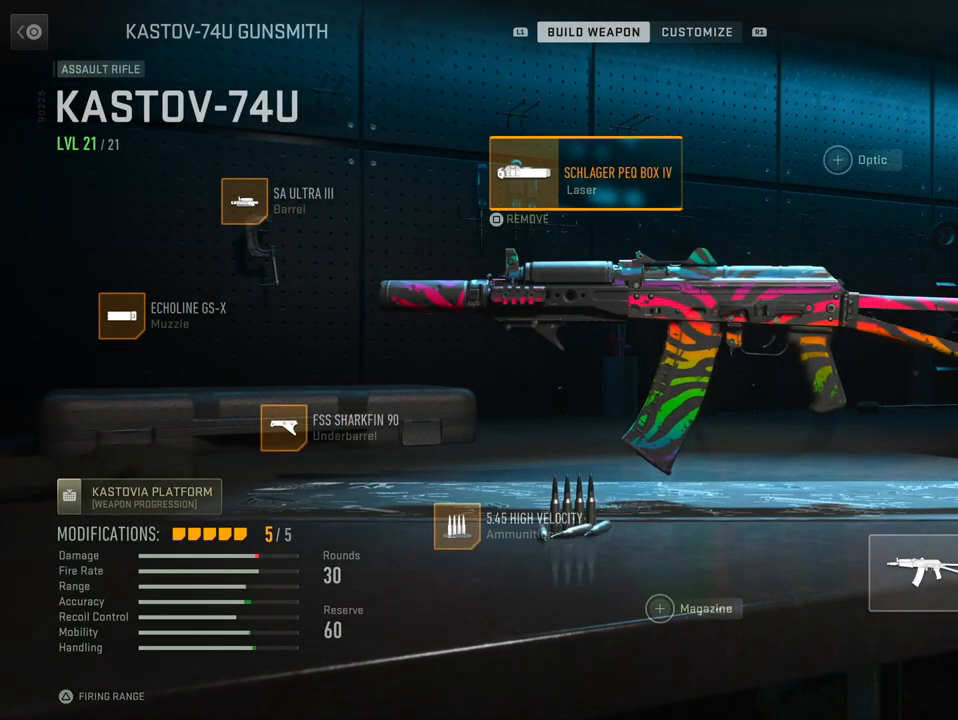
{"buttons": [], "left_stick": "center", "right_stick": "center", "events": [[17, "DPAD_RIGHT", "down"], [134, "DPAD_RIGHT", "up"]]}
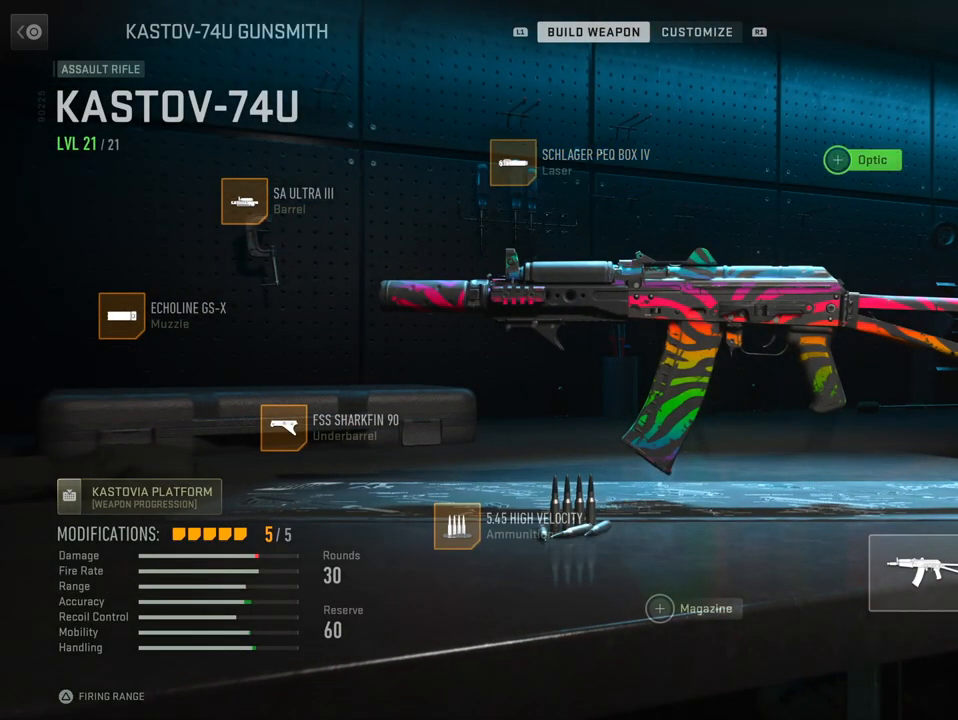
{"buttons": [], "left_stick": "center", "right_stick": "center", "events": []}
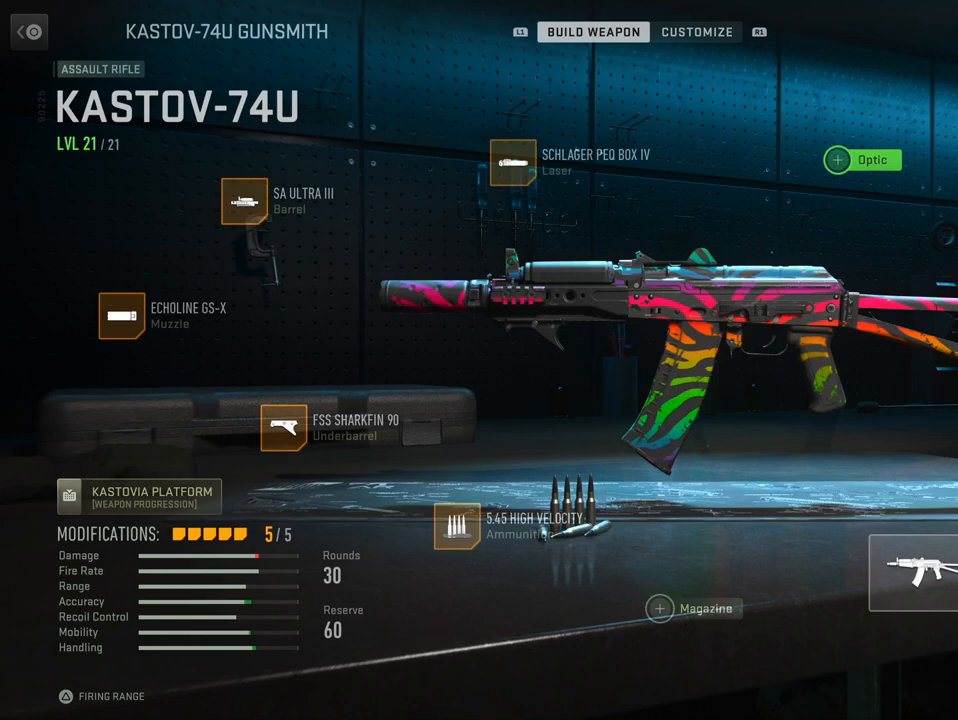
{"buttons": [], "left_stick": "center", "right_stick": "center", "events": []}
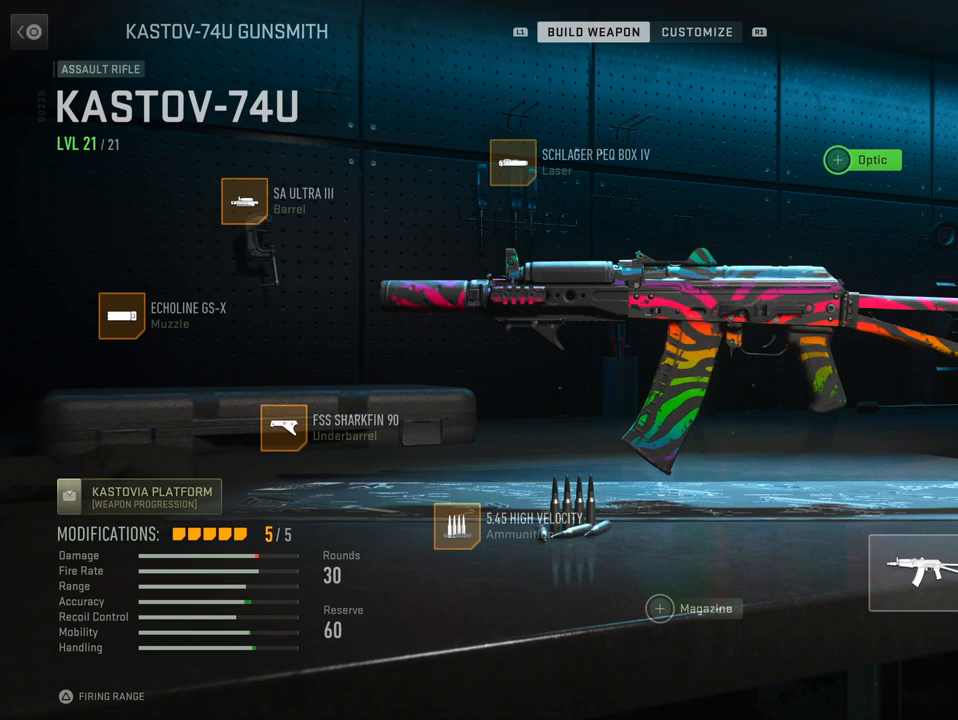
{"buttons": [], "left_stick": "center", "right_stick": "center", "events": []}
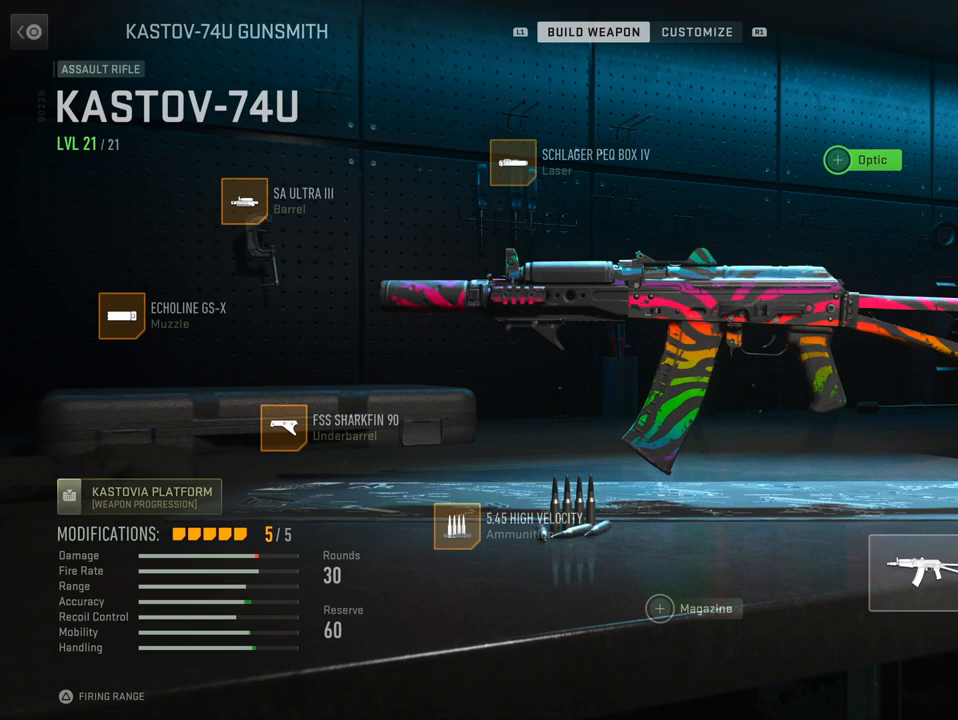
{"buttons": [], "left_stick": "center", "right_stick": "center", "events": []}
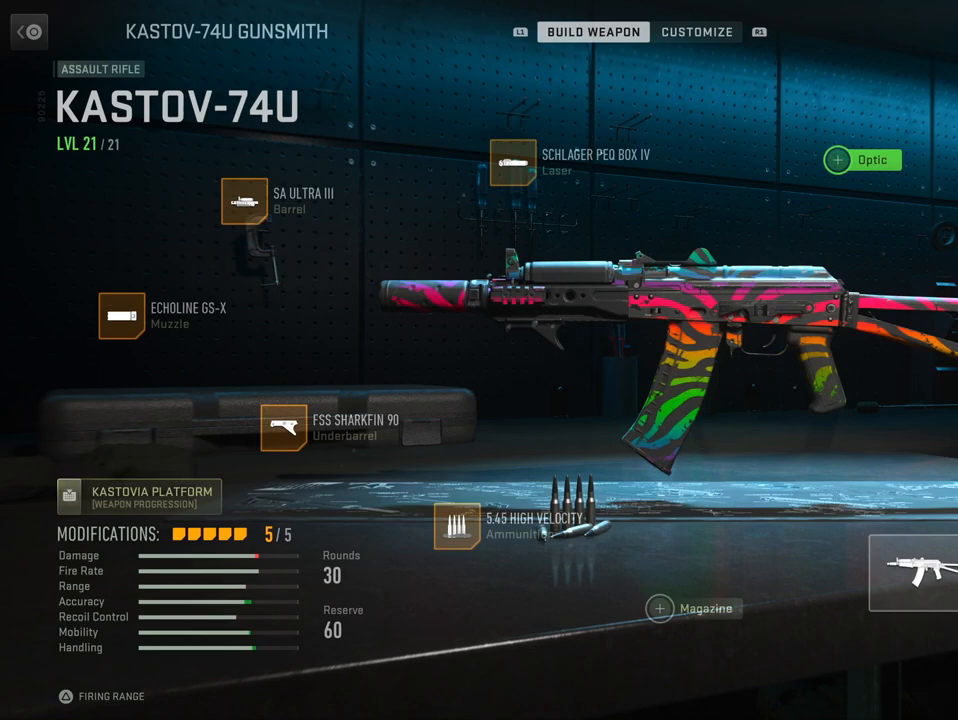
{"buttons": [], "left_stick": "center", "right_stick": "center", "events": []}
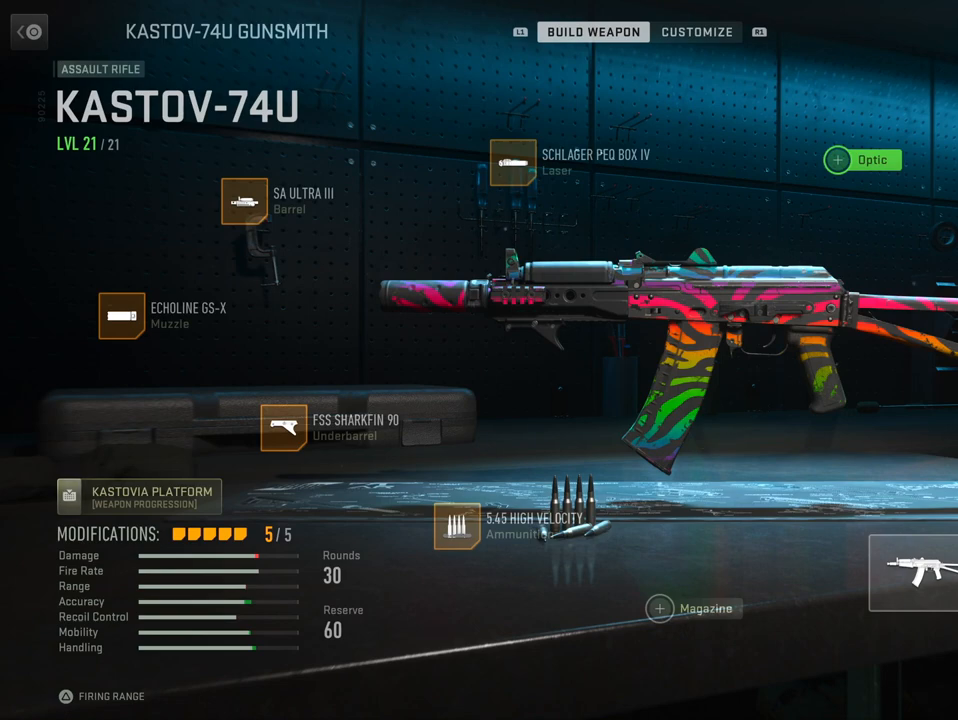
{"buttons": [], "left_stick": "center", "right_stick": "center", "events": []}
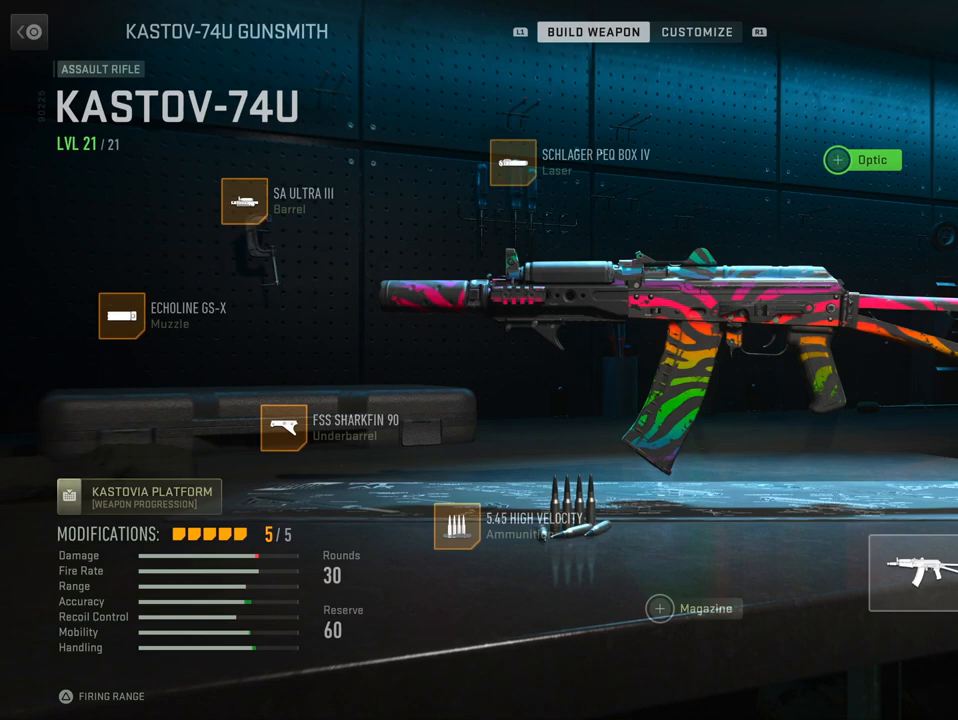
{"buttons": [], "left_stick": "center", "right_stick": "center", "events": []}
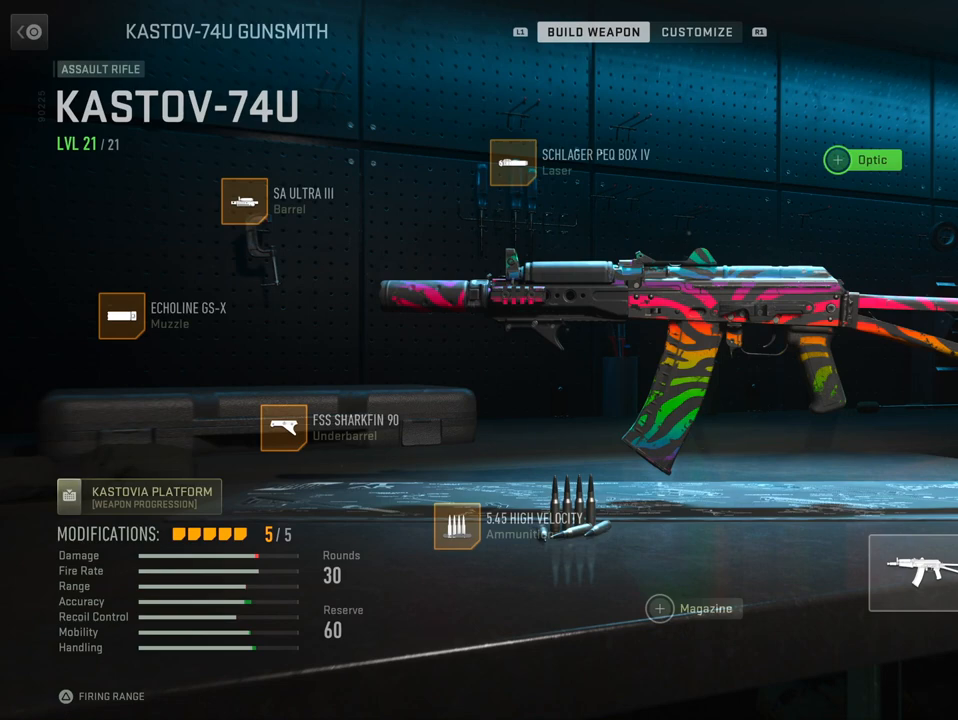
{"buttons": [], "left_stick": "center", "right_stick": "center", "events": []}
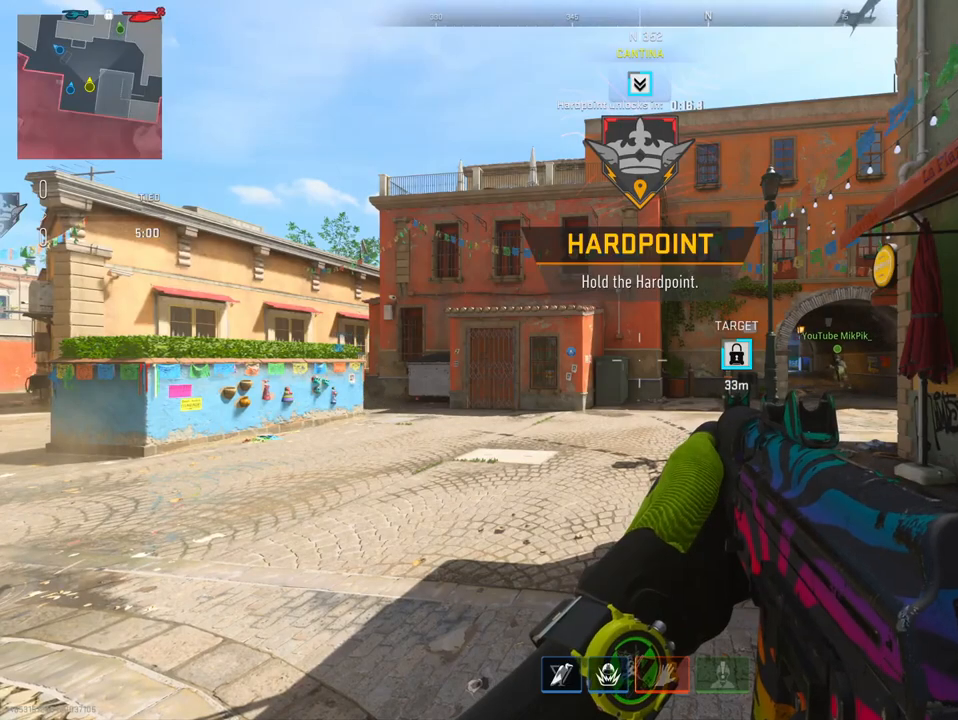
{"buttons": [], "left_stick": "up", "right_stick": "center", "events": [[283, "left_stick", "up"]]}
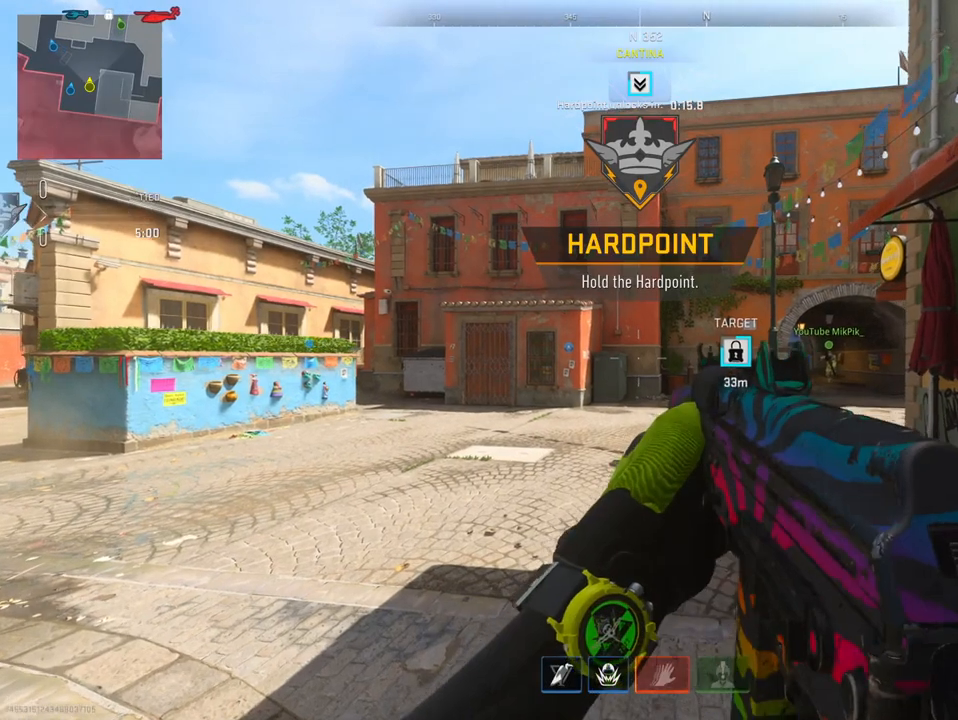
{"buttons": [], "left_stick": "up-right", "right_stick": "center", "events": [[100, "left_stick", "up-right"], [117, "right_stick", "right"], [167, "right_stick", "down-right"], [384, "right_stick", "center"]]}
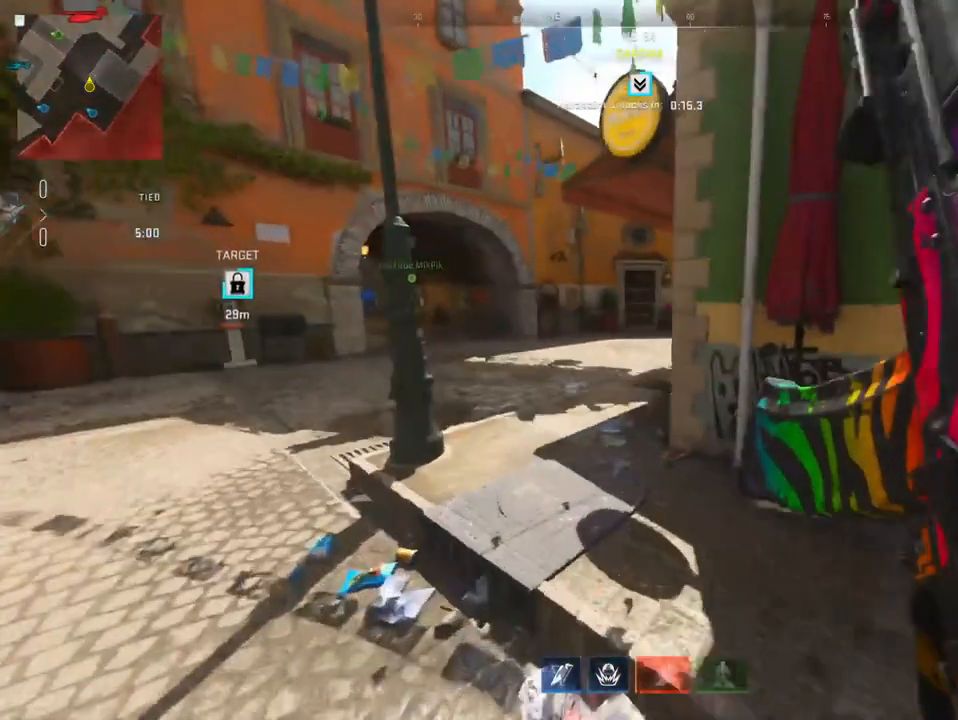
{"buttons": [], "left_stick": "up-right", "right_stick": "center", "events": [[66, "TRIANGLE", "down"], [200, "TRIANGLE", "up"], [267, "TRIANGLE", "down"], [383, "TRIANGLE", "up"]]}
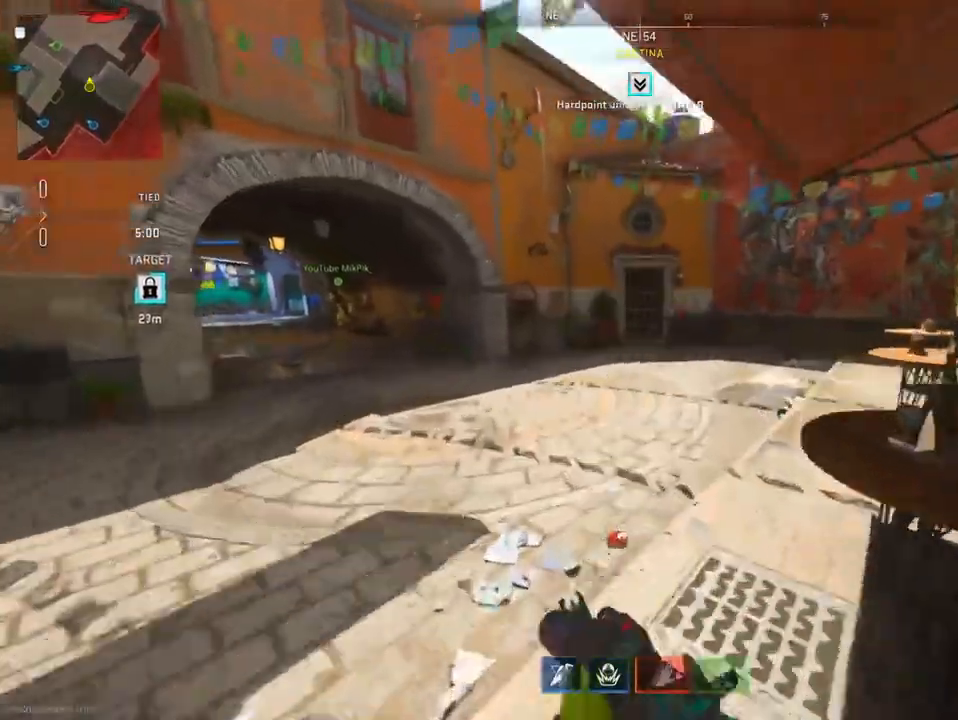
{"buttons": [], "left_stick": "up", "right_stick": "center", "events": [[84, "right_stick", "right"], [301, "right_stick", "center"], [417, "left_stick", "up"]]}
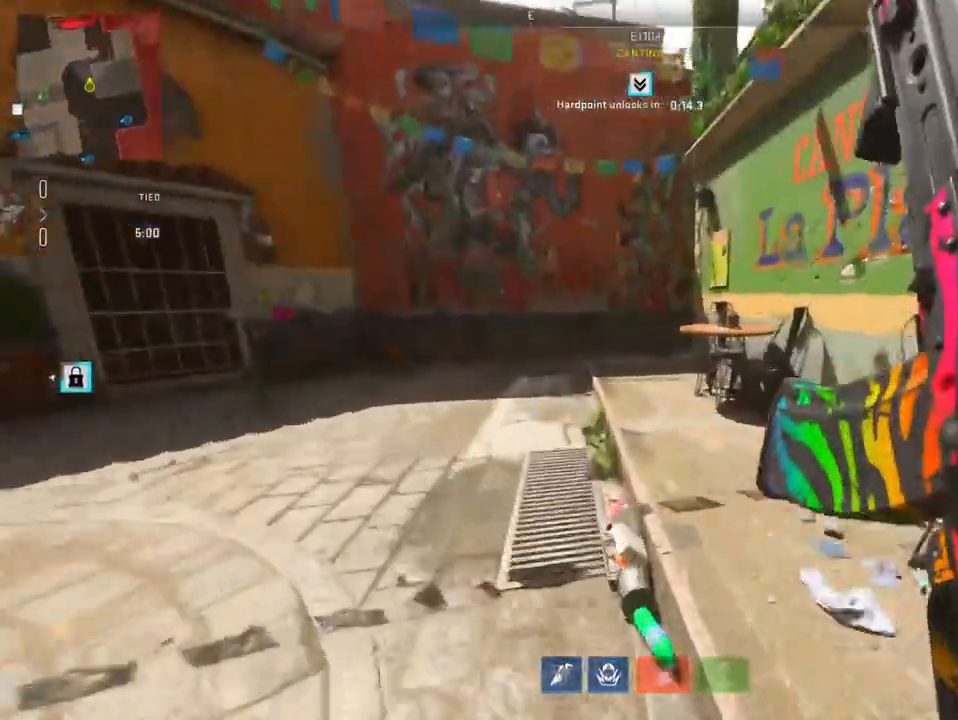
{"buttons": [], "left_stick": "up", "right_stick": "right", "events": [[433, "right_stick", "right"]]}
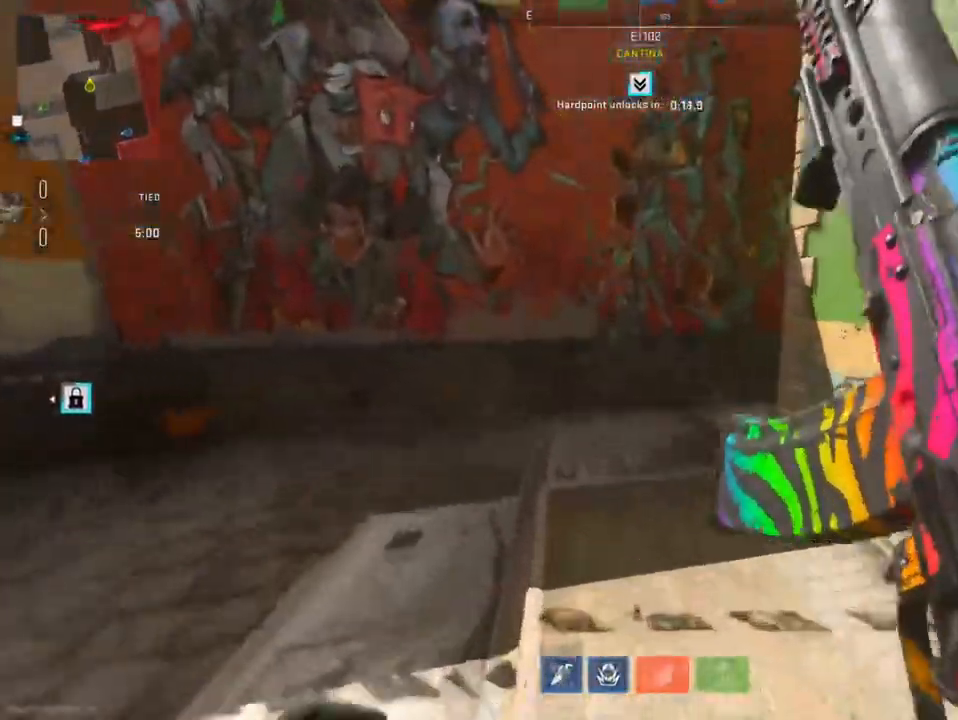
{"buttons": [], "left_stick": "up-right", "right_stick": "center", "events": [[184, "right_stick", "center"], [317, "right_stick", "right"], [417, "left_stick", "up-right"], [501, "right_stick", "center"]]}
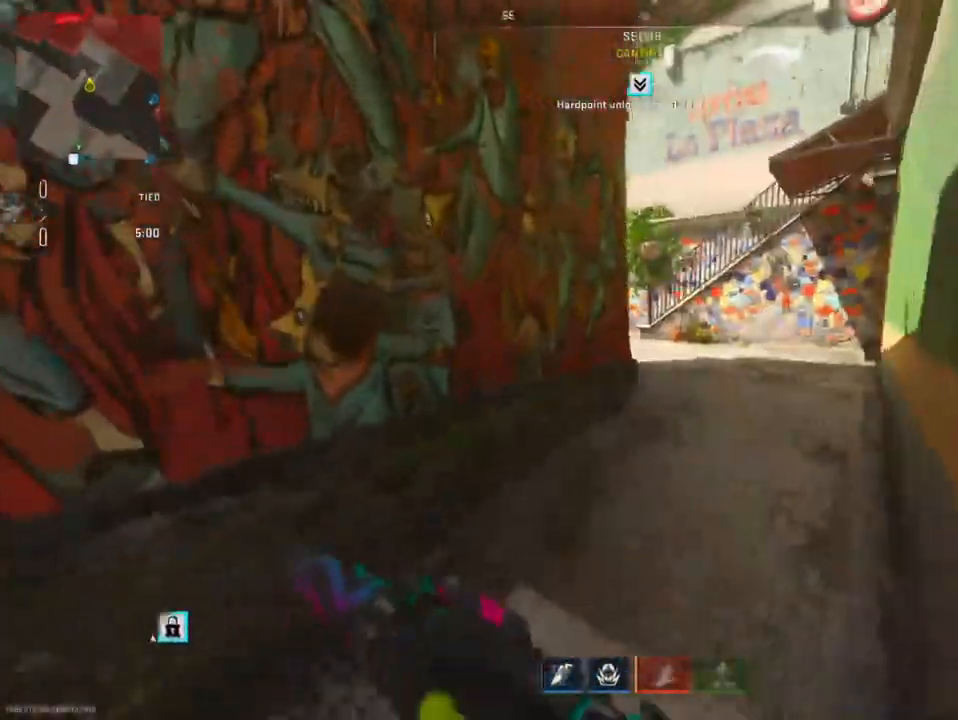
{"buttons": [], "left_stick": "up", "right_stick": "center", "events": [[167, "left_stick", "up"], [200, "right_stick", "left"], [467, "right_stick", "center"]]}
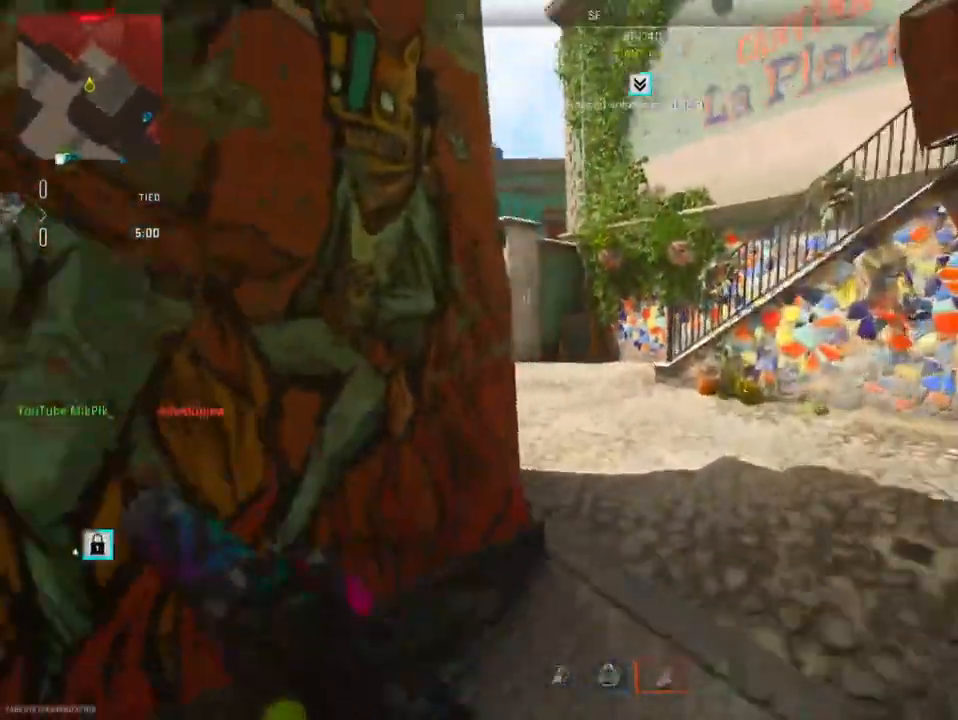
{"buttons": [], "left_stick": "up", "right_stick": "center", "events": [[200, "right_stick", "left"], [367, "right_stick", "center"]]}
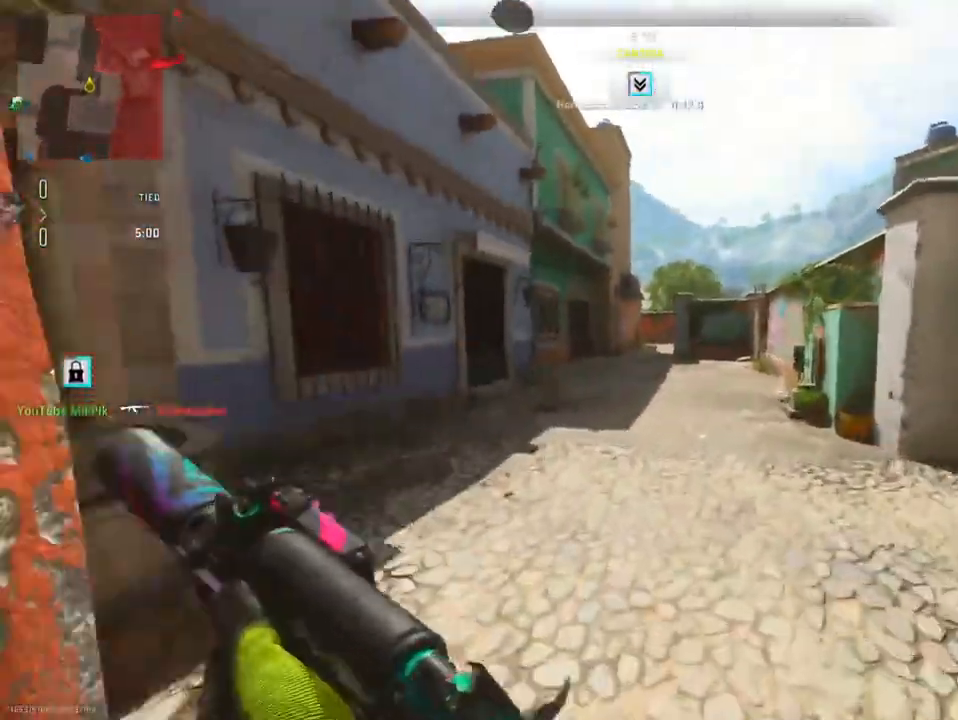
{"buttons": [], "left_stick": "up", "right_stick": "center", "events": []}
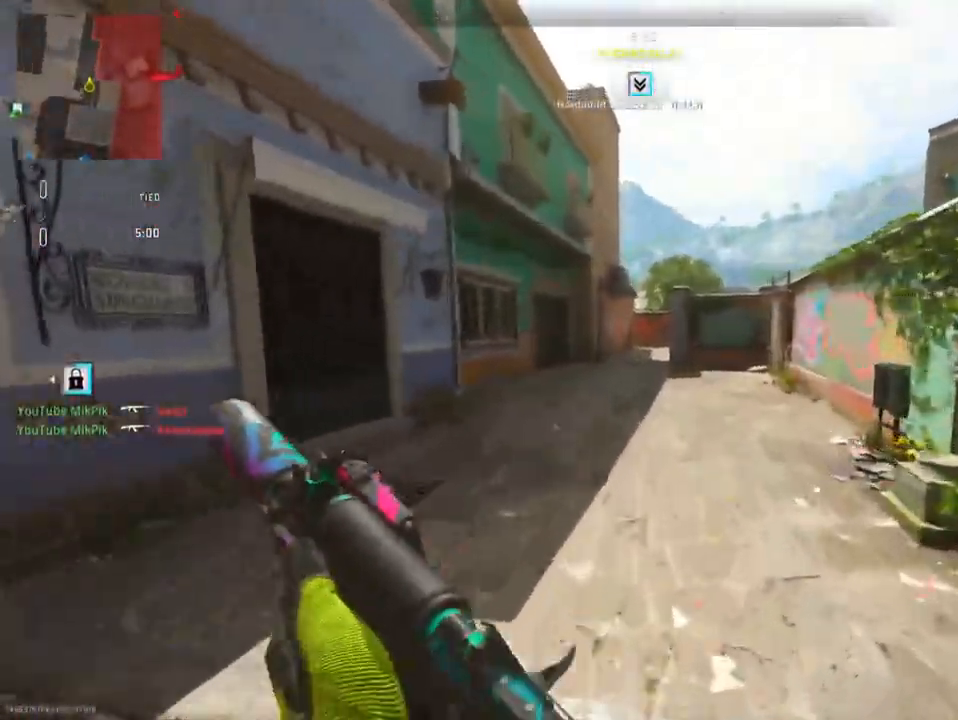
{"buttons": [], "left_stick": "up", "right_stick": "center", "events": [[284, "right_stick", "left"], [467, "right_stick", "center"]]}
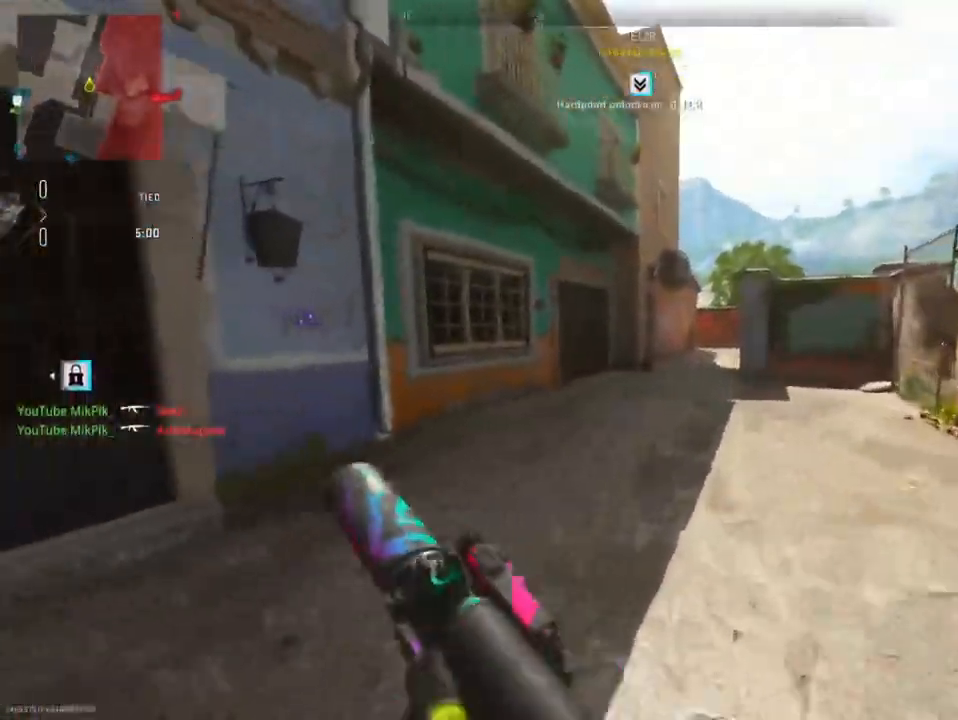
{"buttons": [], "left_stick": "up", "right_stick": "center", "events": []}
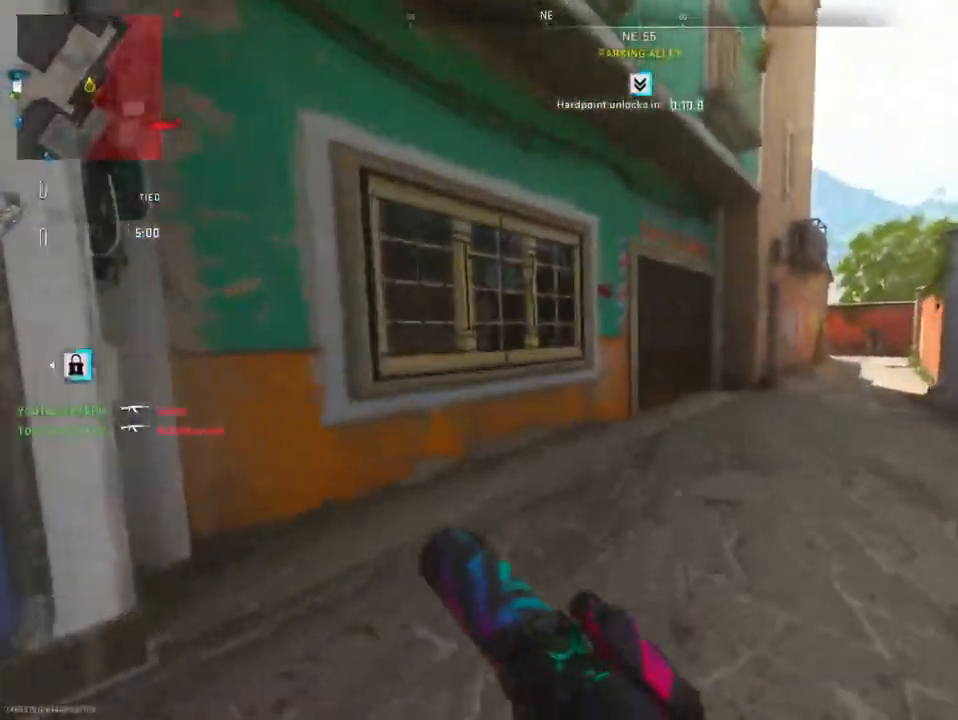
{"buttons": [], "left_stick": "up-right", "right_stick": "center", "events": [[267, "left_stick", "up-right"]]}
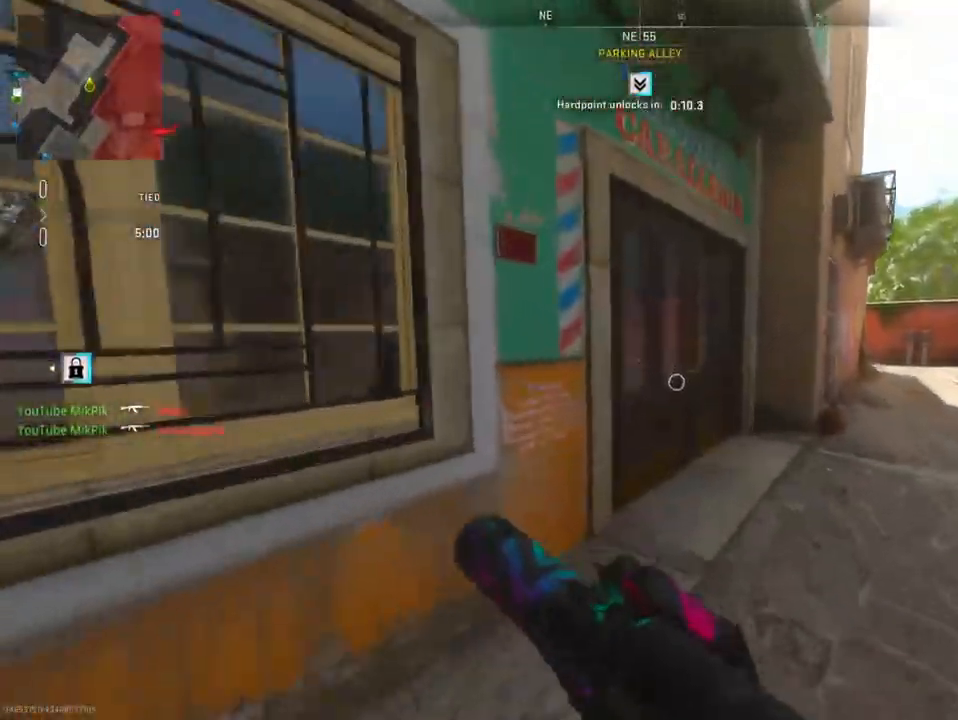
{"buttons": [], "left_stick": "up-left", "right_stick": "left", "events": [[217, "left_stick", "up"], [283, "right_stick", "left"], [333, "left_stick", "up-left"]]}
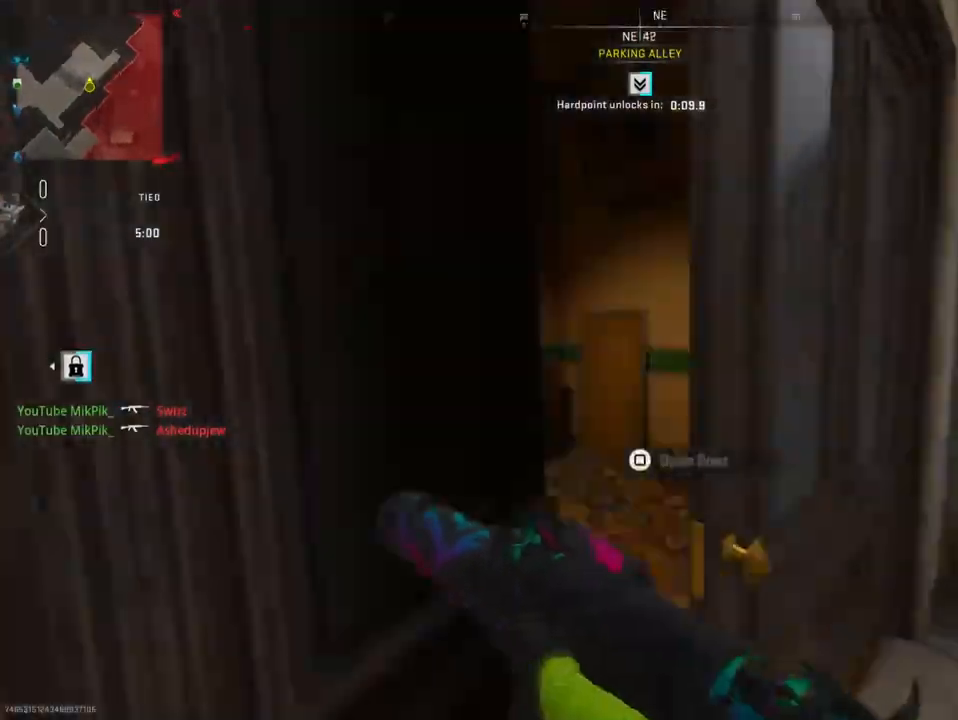
{"buttons": [], "left_stick": "up-left", "right_stick": "center", "events": [[84, "right_stick", "center"]]}
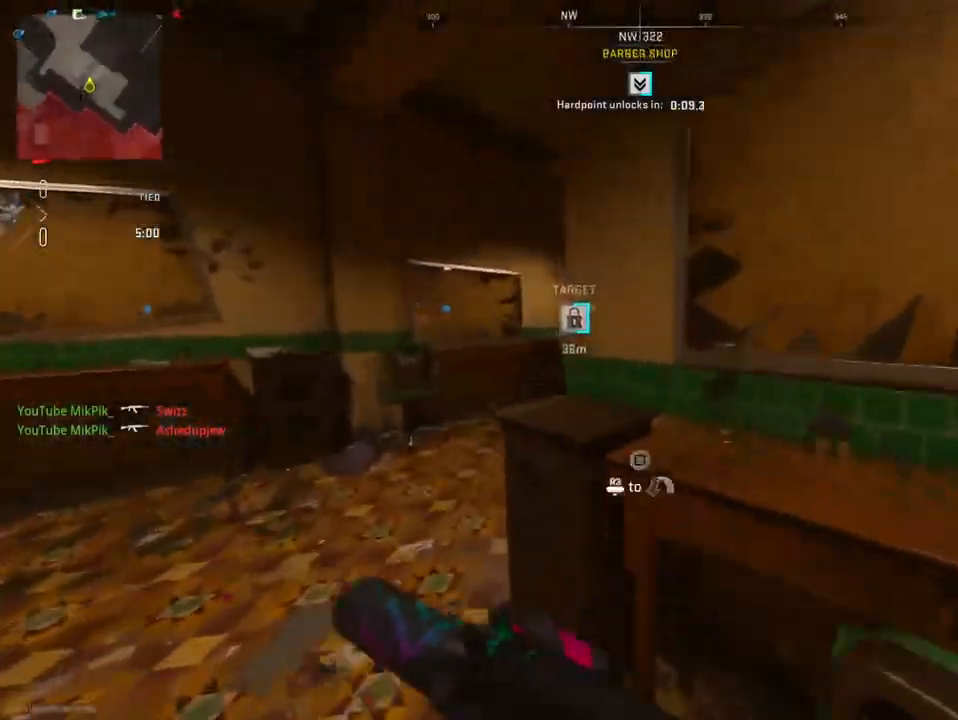
{"buttons": [], "left_stick": "up-right", "right_stick": "right", "events": [[16, "TRIANGLE", "down"], [100, "left_stick", "up"], [133, "TRIANGLE", "up"], [183, "TRIANGLE", "down"], [200, "left_stick", "up-right"], [300, "TRIANGLE", "up"], [450, "right_stick", "right"]]}
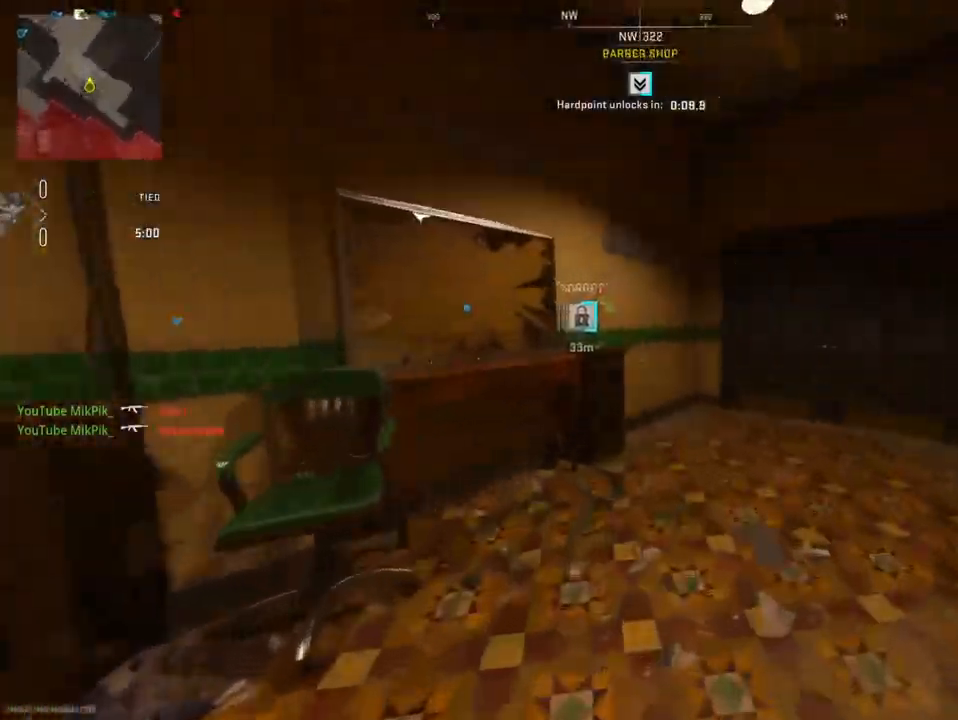
{"buttons": [], "left_stick": "up", "right_stick": "center", "events": [[84, "left_stick", "up"], [134, "right_stick", "center"]]}
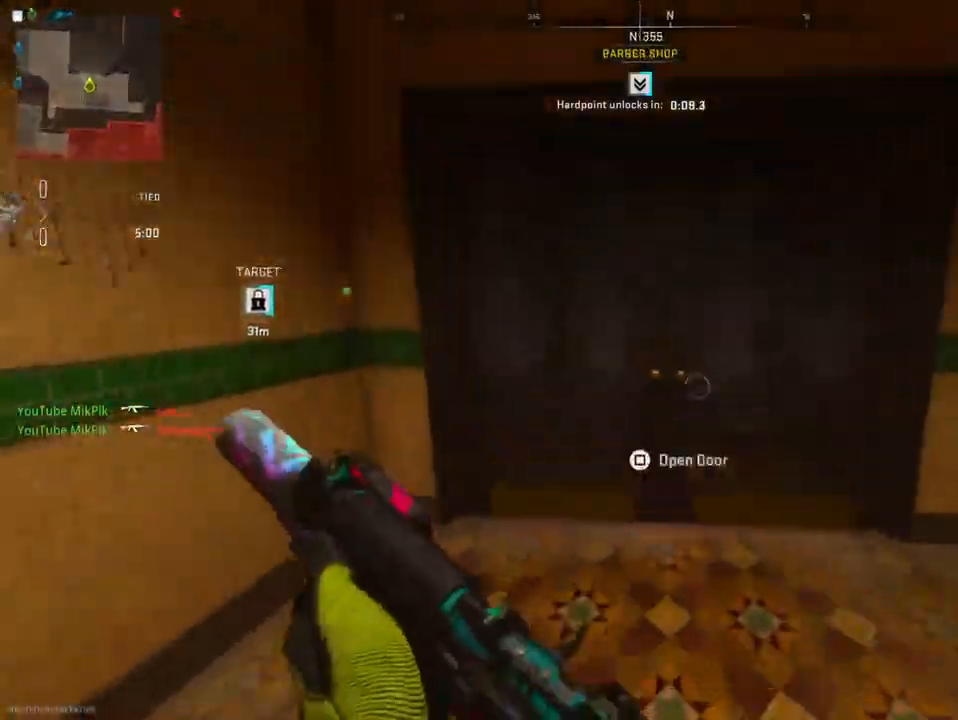
{"buttons": [], "left_stick": "up-left", "right_stick": "left", "events": [[284, "right_stick", "left"], [367, "left_stick", "up-left"]]}